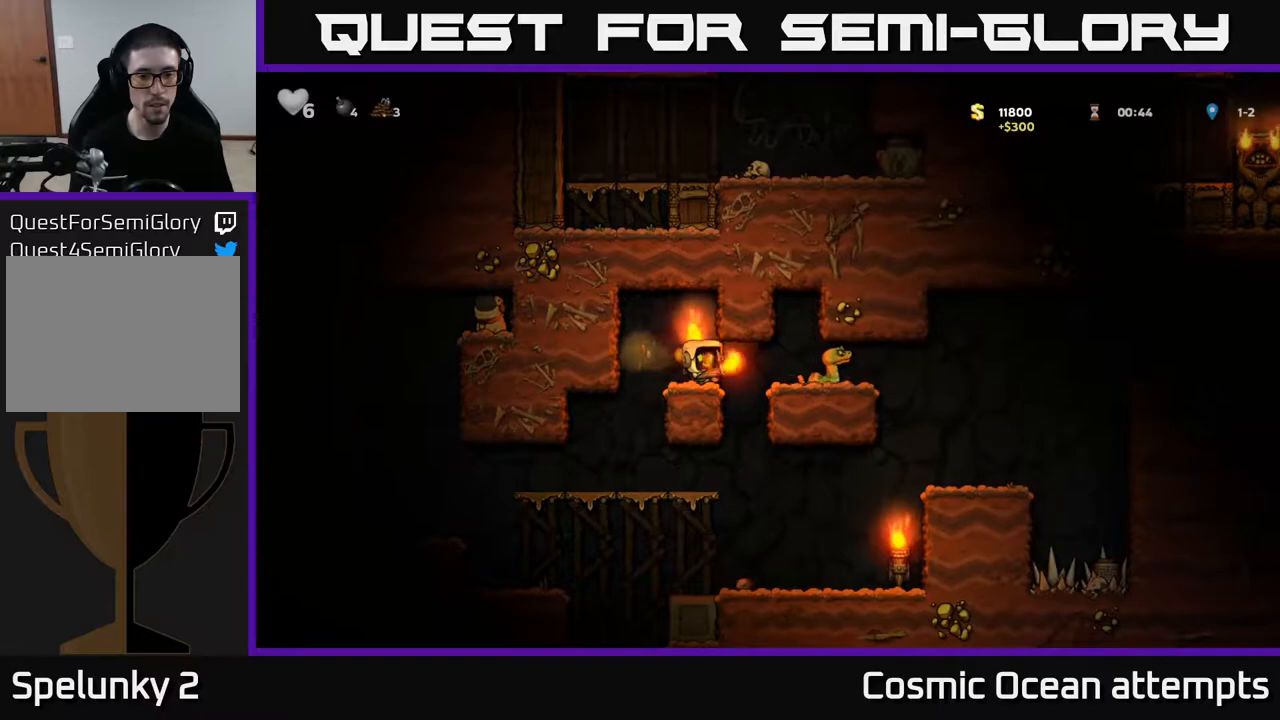
Gameplay with a controller (Xbox layout); each line is a JSON object with the inputs held at the frame after it. "events" lists button and stick changes between this image and that frame as [ms after this image, input, new state], when the widget could be followed in between.
{"buttons": ["DPAD_RIGHT"], "left_stick": "center", "right_stick": "center", "events": [[117, "DPAD_LEFT", "up"], [450, "DPAD_RIGHT", "down"]]}
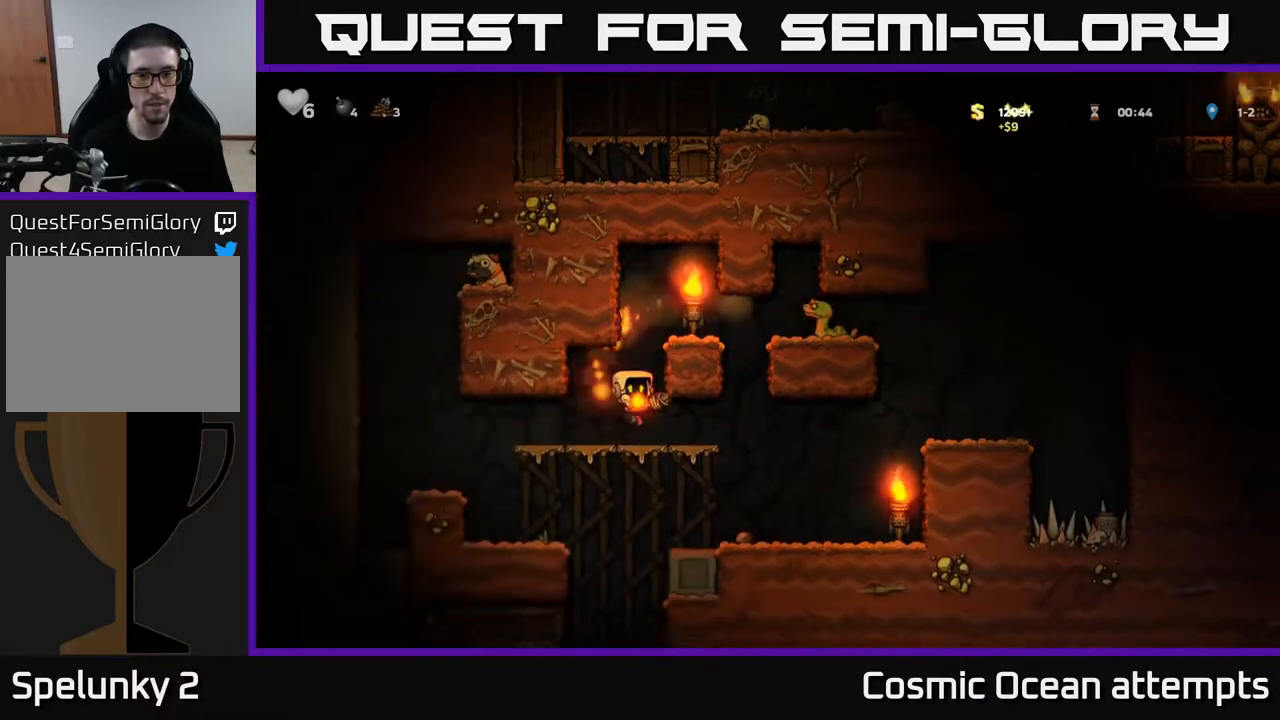
{"buttons": [], "left_stick": "center", "right_stick": "center", "events": [[300, "DPAD_RIGHT", "up"]]}
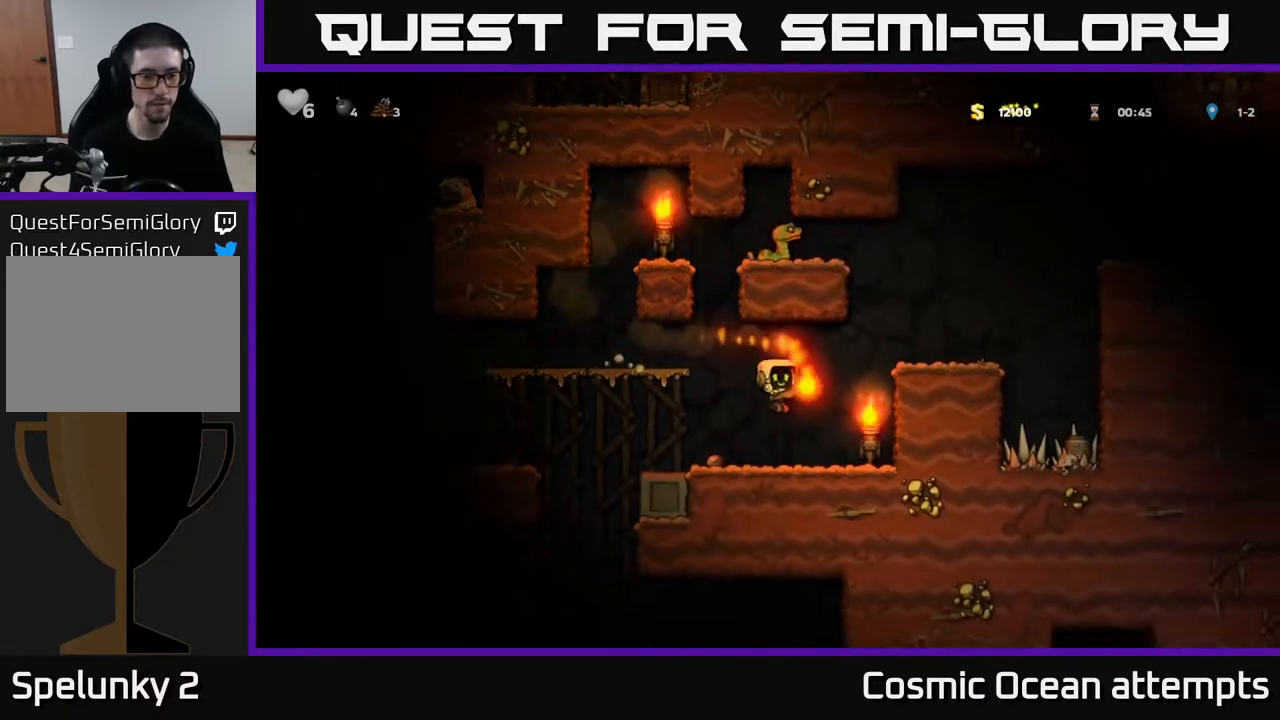
{"buttons": ["DPAD_LEFT"], "left_stick": "center", "right_stick": "center", "events": [[33, "DPAD_LEFT", "down"]]}
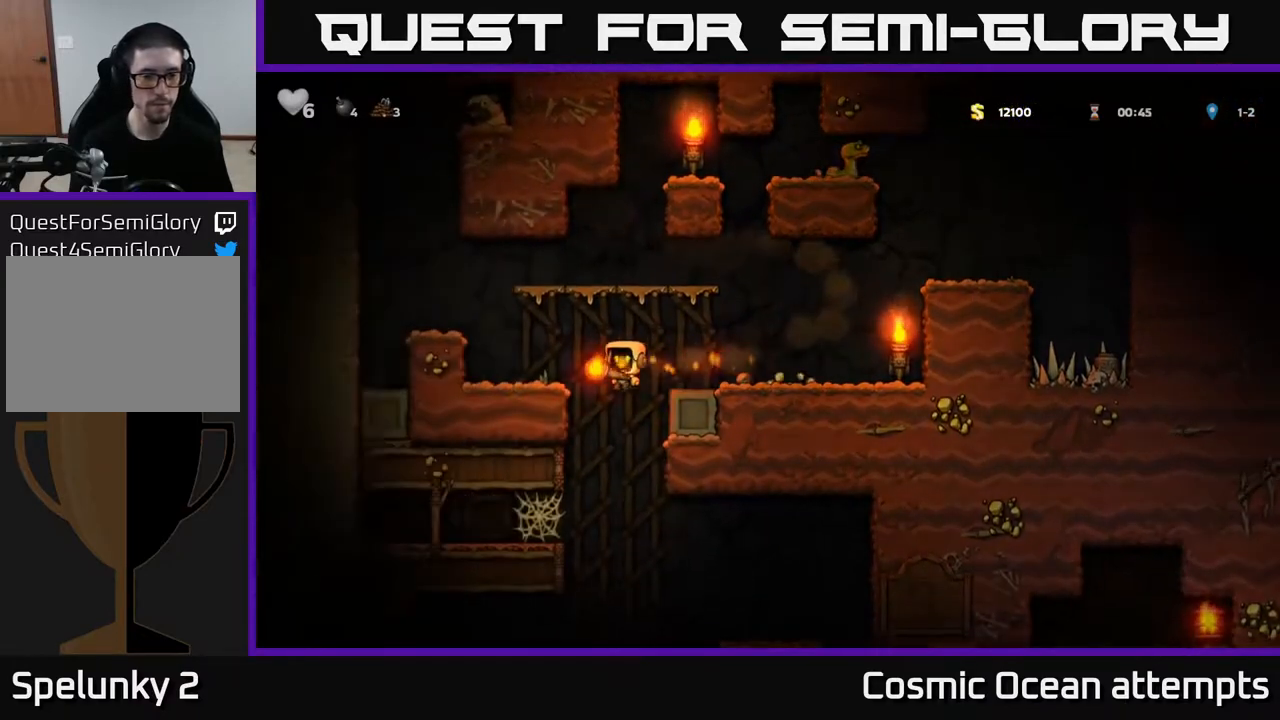
{"buttons": [], "left_stick": "center", "right_stick": "center", "events": [[183, "DPAD_DOWN", "down"], [200, "DPAD_LEFT", "up"], [217, "A", "down"], [333, "A", "up"], [350, "DPAD_DOWN", "up"]]}
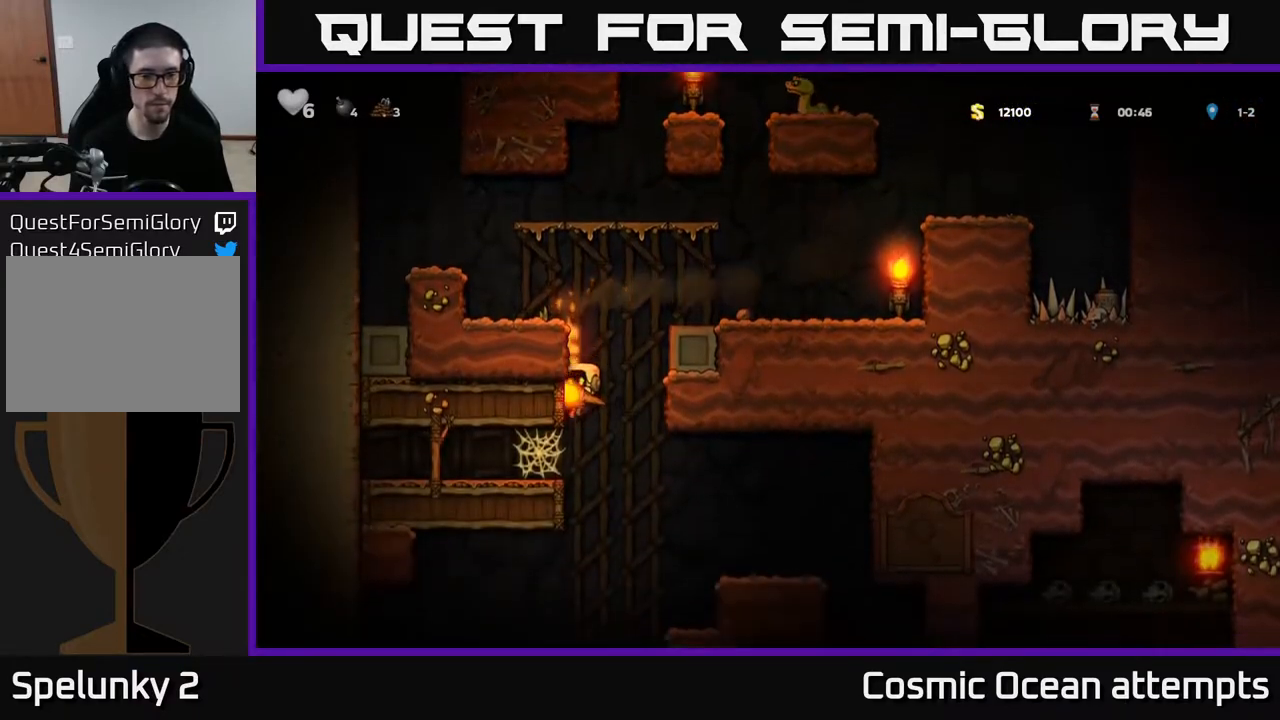
{"buttons": ["A", "DPAD_RIGHT"], "left_stick": "center", "right_stick": "center", "events": [[467, "A", "down"], [467, "DPAD_RIGHT", "down"]]}
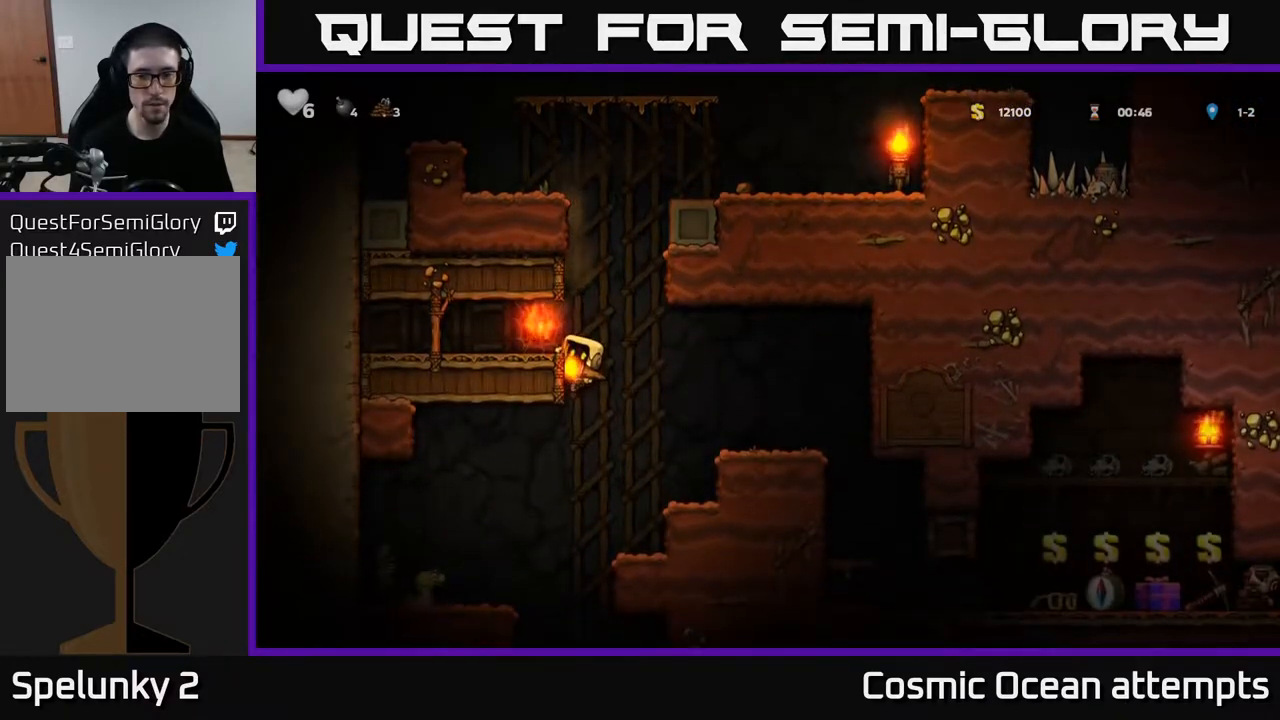
{"buttons": [], "left_stick": "center", "right_stick": "center", "events": [[33, "A", "up"], [483, "DPAD_RIGHT", "up"]]}
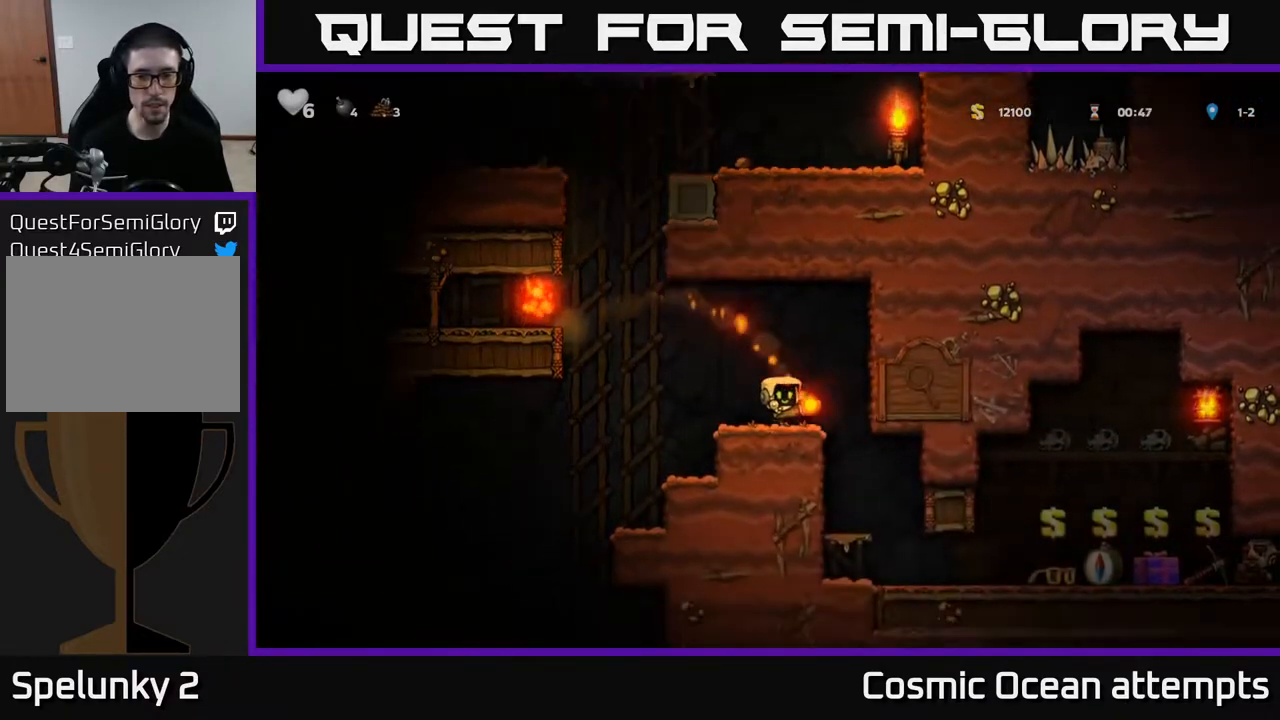
{"buttons": [], "left_stick": "center", "right_stick": "center", "events": [[250, "DPAD_RIGHT", "down"], [350, "DPAD_RIGHT", "up"]]}
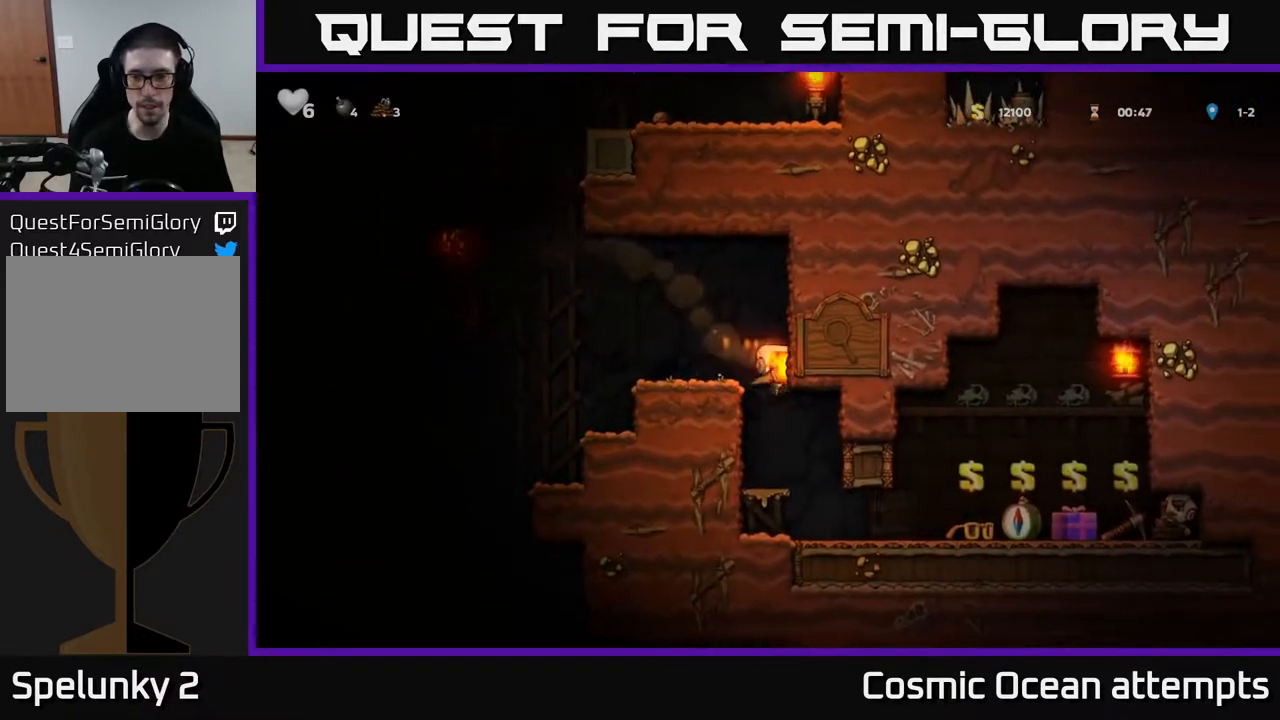
{"buttons": ["DPAD_RIGHT"], "left_stick": "center", "right_stick": "center", "events": [[117, "DPAD_RIGHT", "down"]]}
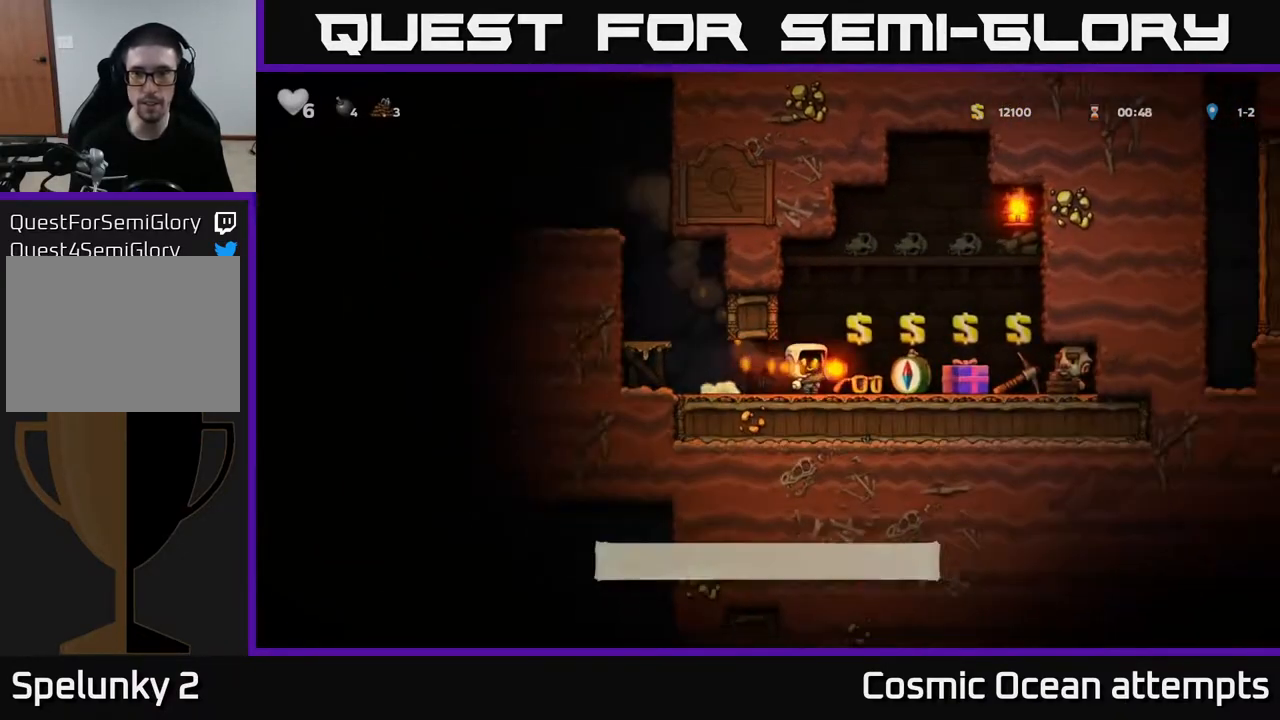
{"buttons": [], "left_stick": "center", "right_stick": "center", "events": [[17, "DPAD_RIGHT", "up"], [317, "DPAD_LEFT", "down"], [383, "DPAD_LEFT", "up"]]}
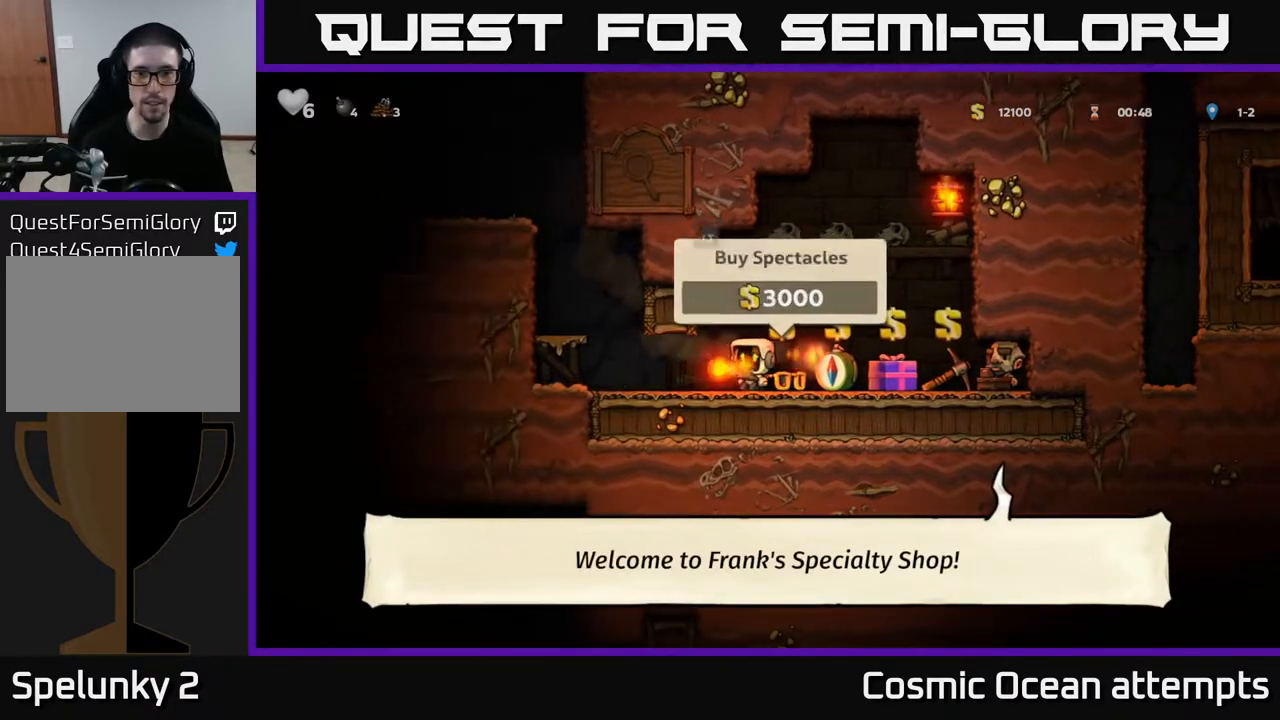
{"buttons": ["L2"], "left_stick": "center", "right_stick": "center", "events": [[417, "L2", "down"]]}
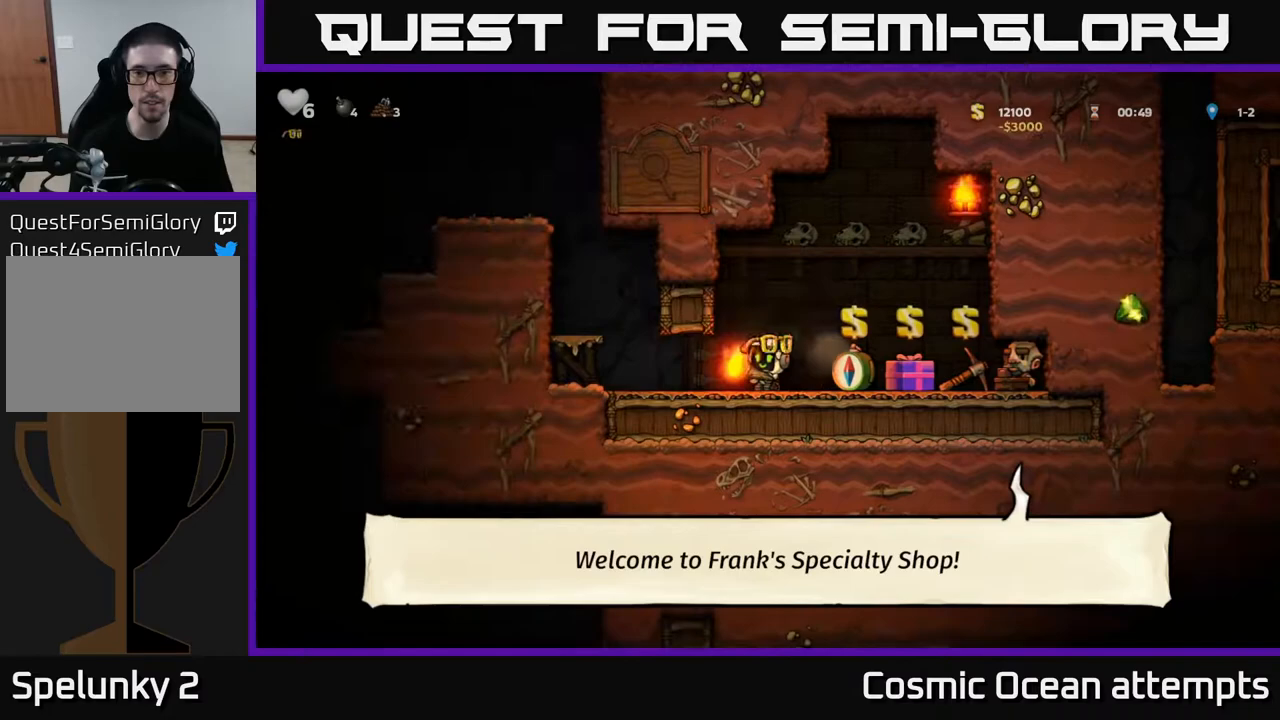
{"buttons": ["DPAD_LEFT"], "left_stick": "center", "right_stick": "center", "events": [[33, "L2", "up"], [50, "DPAD_RIGHT", "down"], [383, "DPAD_RIGHT", "up"], [483, "DPAD_LEFT", "down"]]}
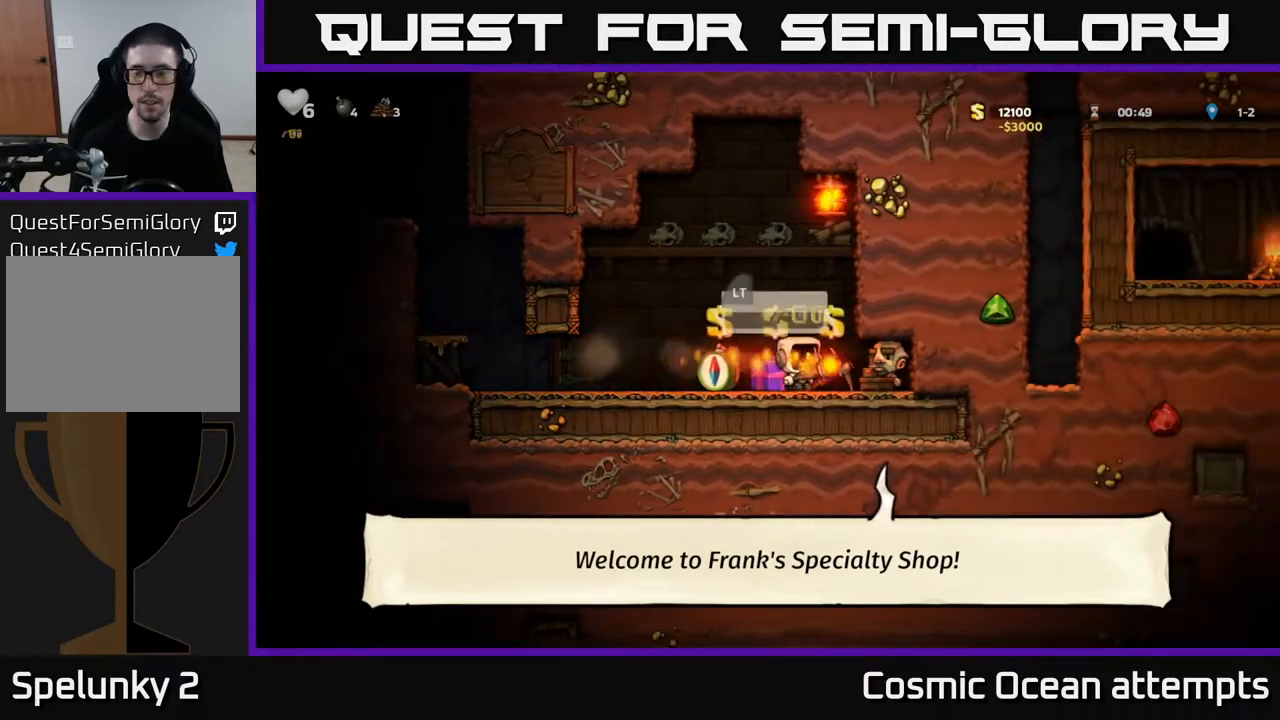
{"buttons": ["DPAD_LEFT"], "left_stick": "center", "right_stick": "center", "events": []}
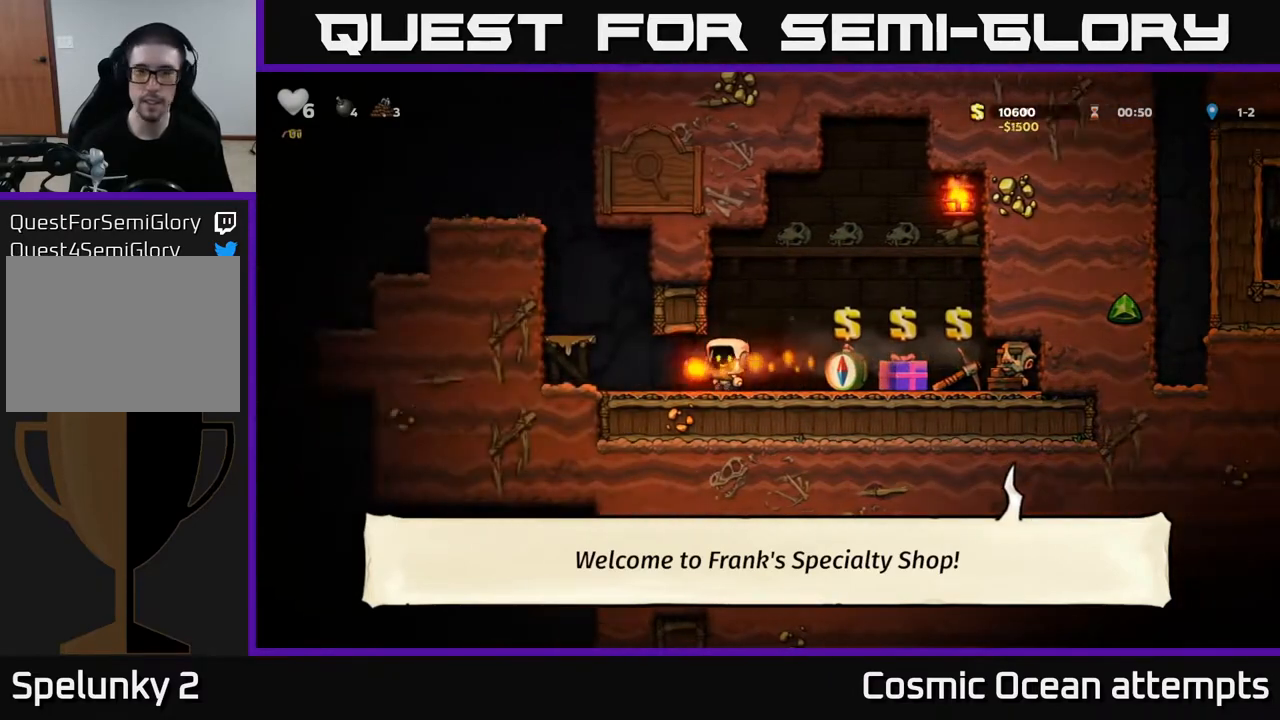
{"buttons": ["DPAD_LEFT"], "left_stick": "center", "right_stick": "center", "events": [[183, "A", "down"], [317, "A", "up"]]}
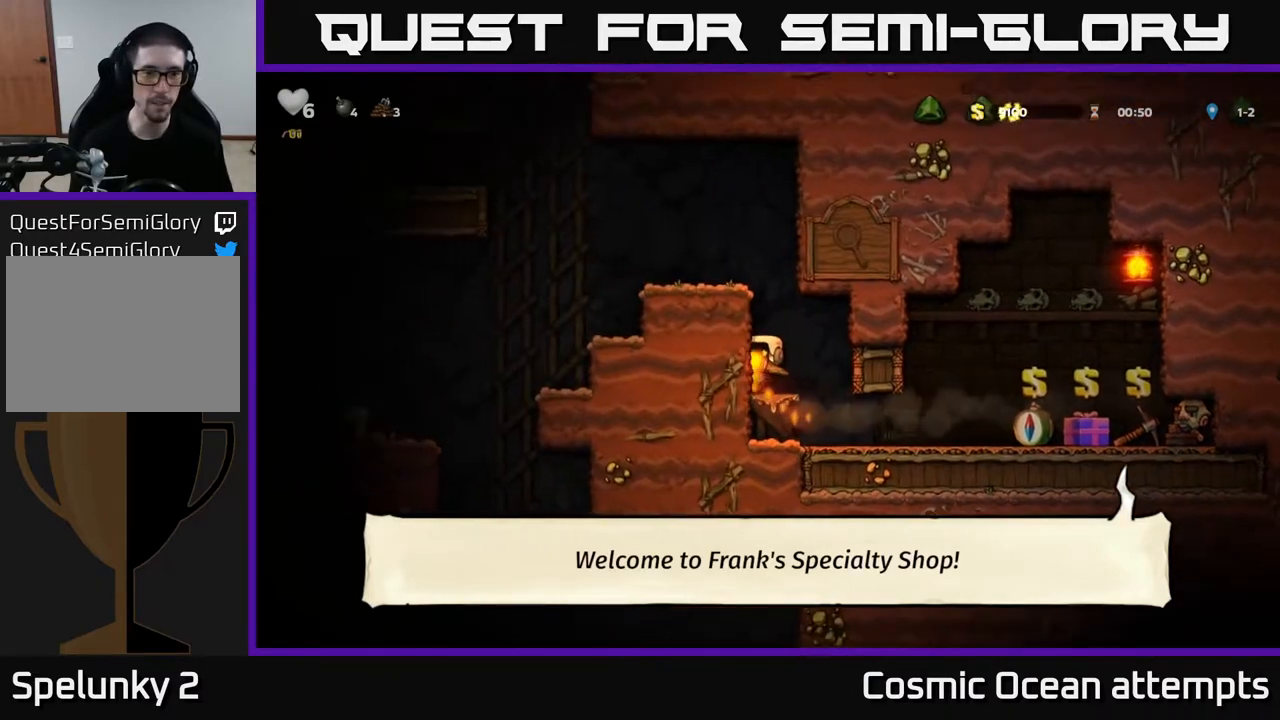
{"buttons": ["A", "DPAD_LEFT"], "left_stick": "center", "right_stick": "center", "events": [[100, "A", "down"], [267, "A", "up"], [433, "A", "down"]]}
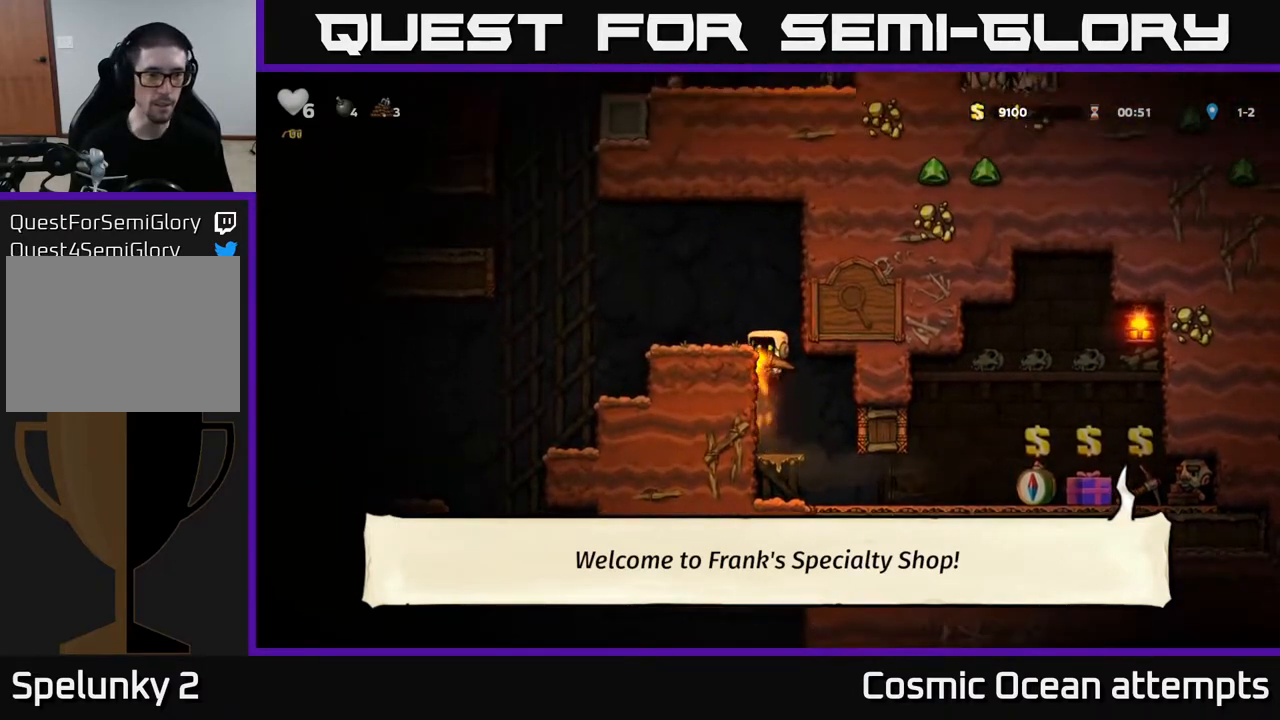
{"buttons": ["A", "DPAD_DOWN"], "left_stick": "center", "right_stick": "center", "events": [[100, "A", "up"], [233, "DPAD_LEFT", "up"], [433, "A", "down"], [433, "DPAD_DOWN", "down"]]}
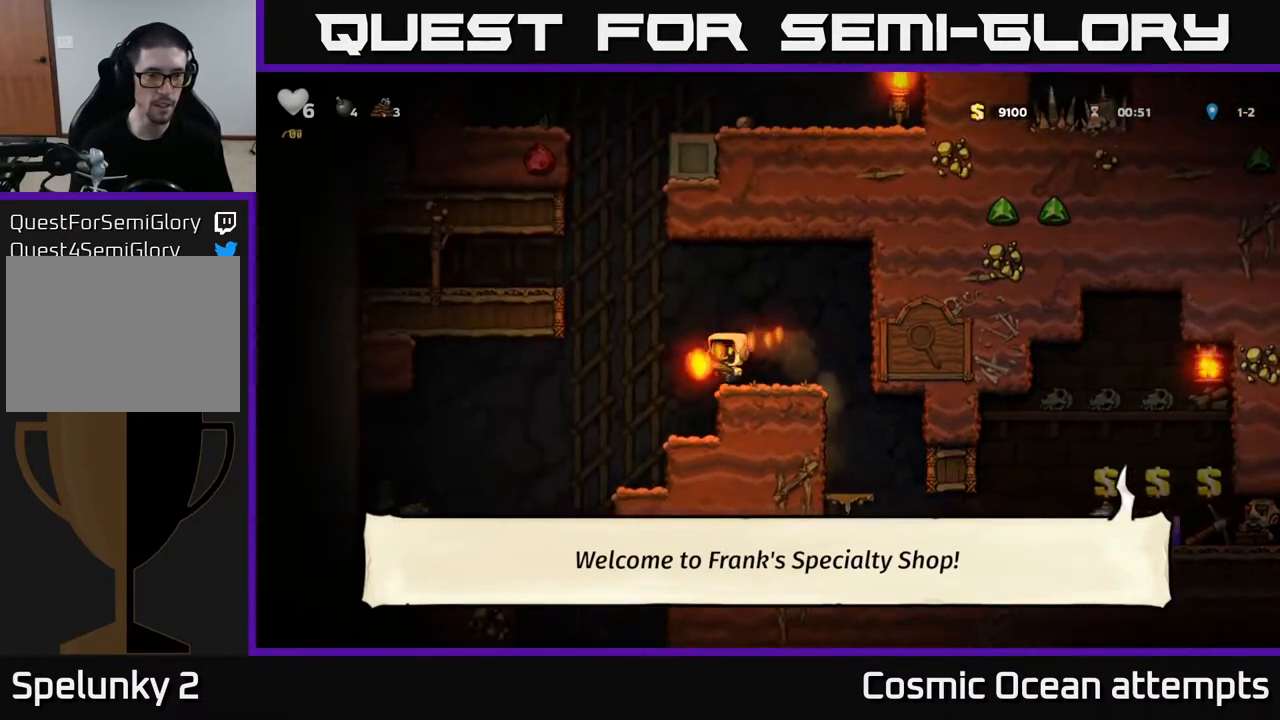
{"buttons": [], "left_stick": "center", "right_stick": "center", "events": [[50, "A", "up"], [133, "X", "down"], [200, "X", "up"], [283, "DPAD_DOWN", "up"]]}
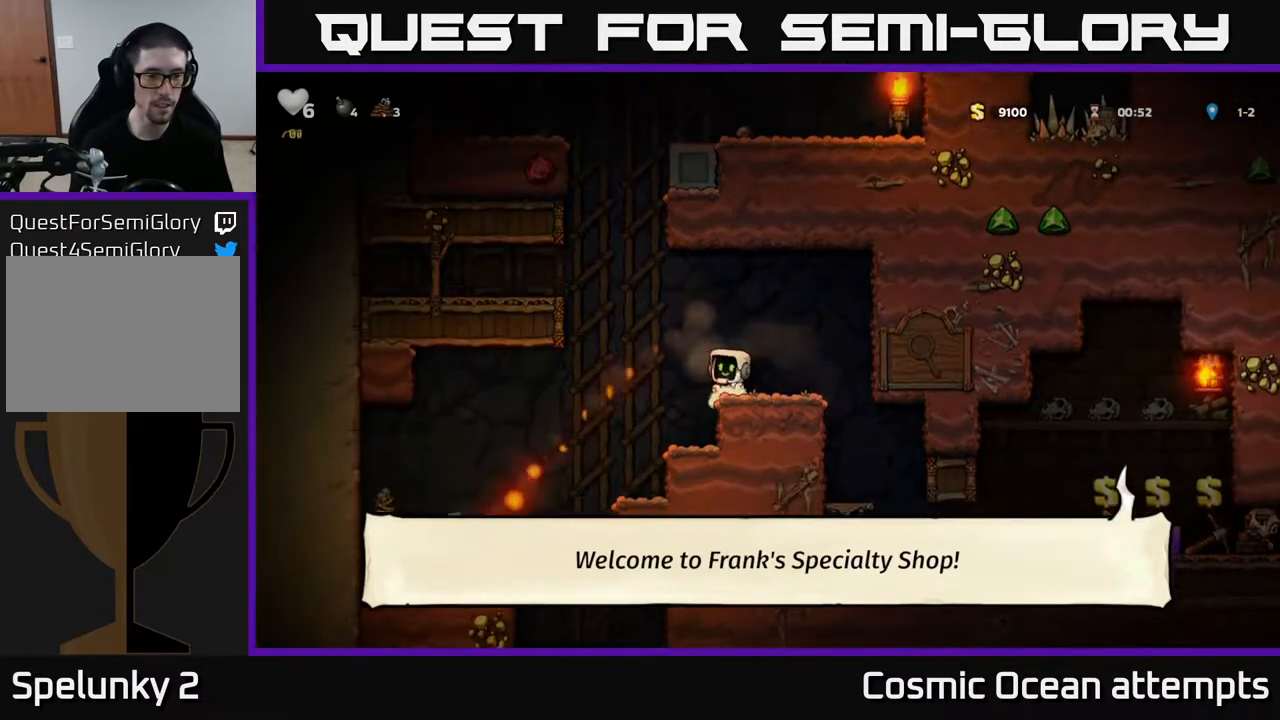
{"buttons": ["DPAD_LEFT"], "left_stick": "center", "right_stick": "center", "events": [[17, "DPAD_LEFT", "down"], [67, "A", "down"], [150, "A", "up"]]}
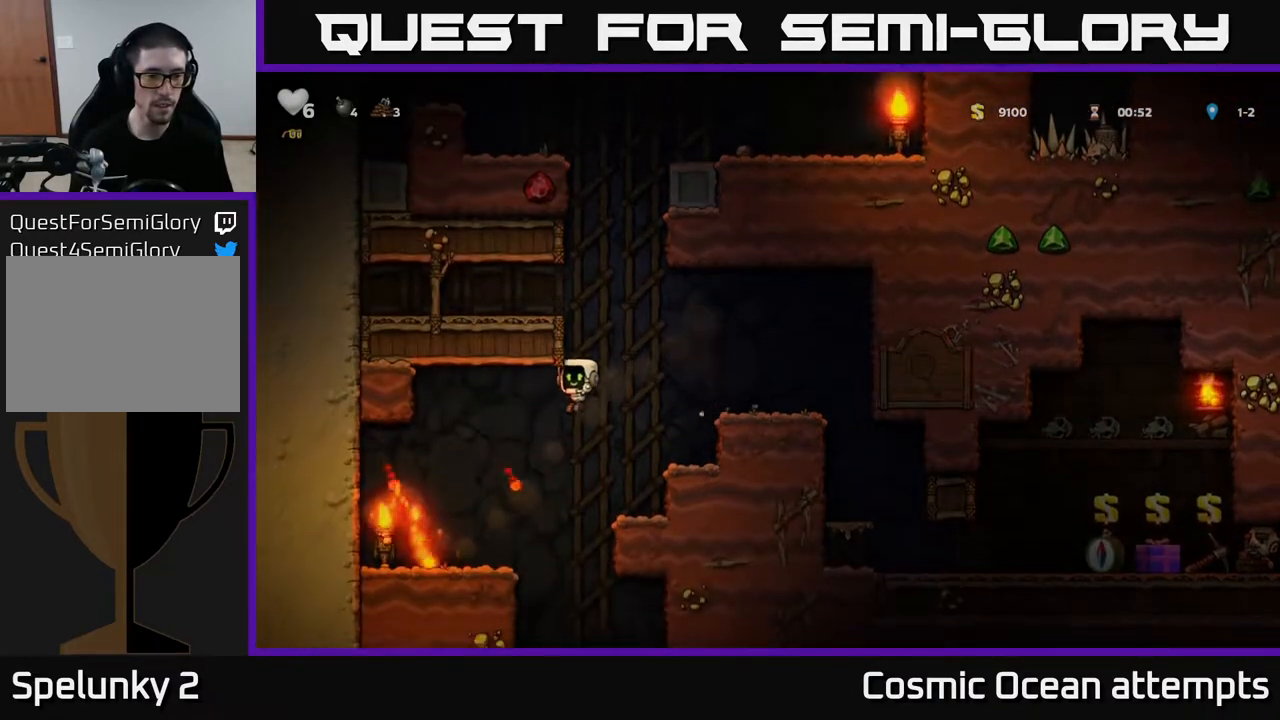
{"buttons": [], "left_stick": "center", "right_stick": "center", "events": [[450, "DPAD_LEFT", "up"]]}
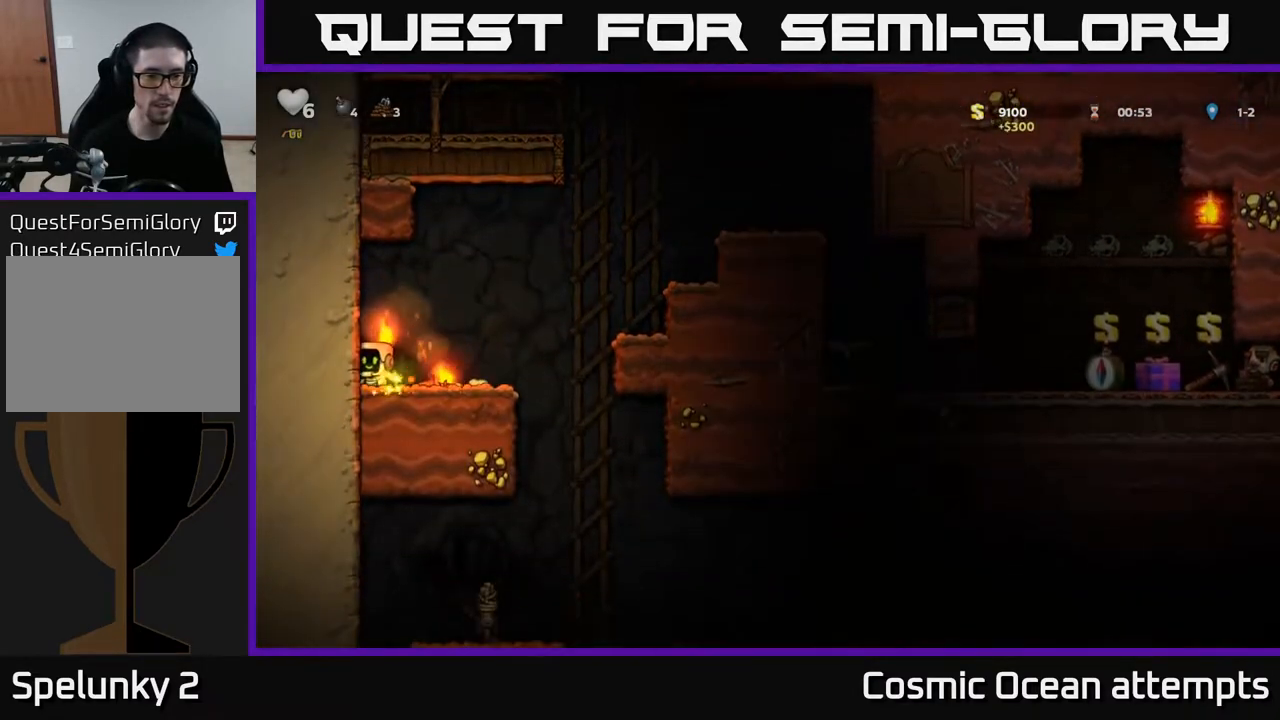
{"buttons": ["DPAD_RIGHT"], "left_stick": "center", "right_stick": "center", "events": [[67, "DPAD_RIGHT", "down"], [233, "DPAD_DOWN", "down"], [267, "DPAD_RIGHT", "up"], [333, "X", "down"], [450, "DPAD_DOWN", "up"], [450, "X", "up"], [467, "DPAD_RIGHT", "down"]]}
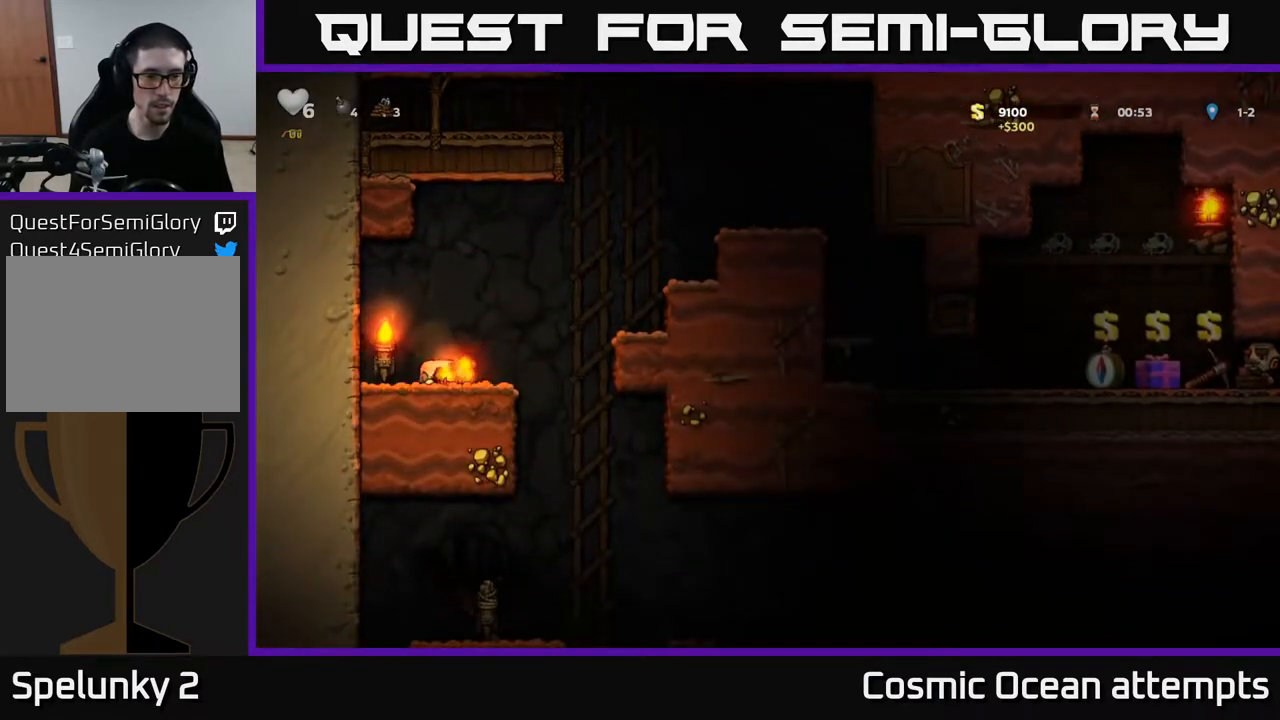
{"buttons": ["DPAD_LEFT"], "left_stick": "center", "right_stick": "center", "events": [[333, "DPAD_RIGHT", "up"], [417, "DPAD_LEFT", "down"]]}
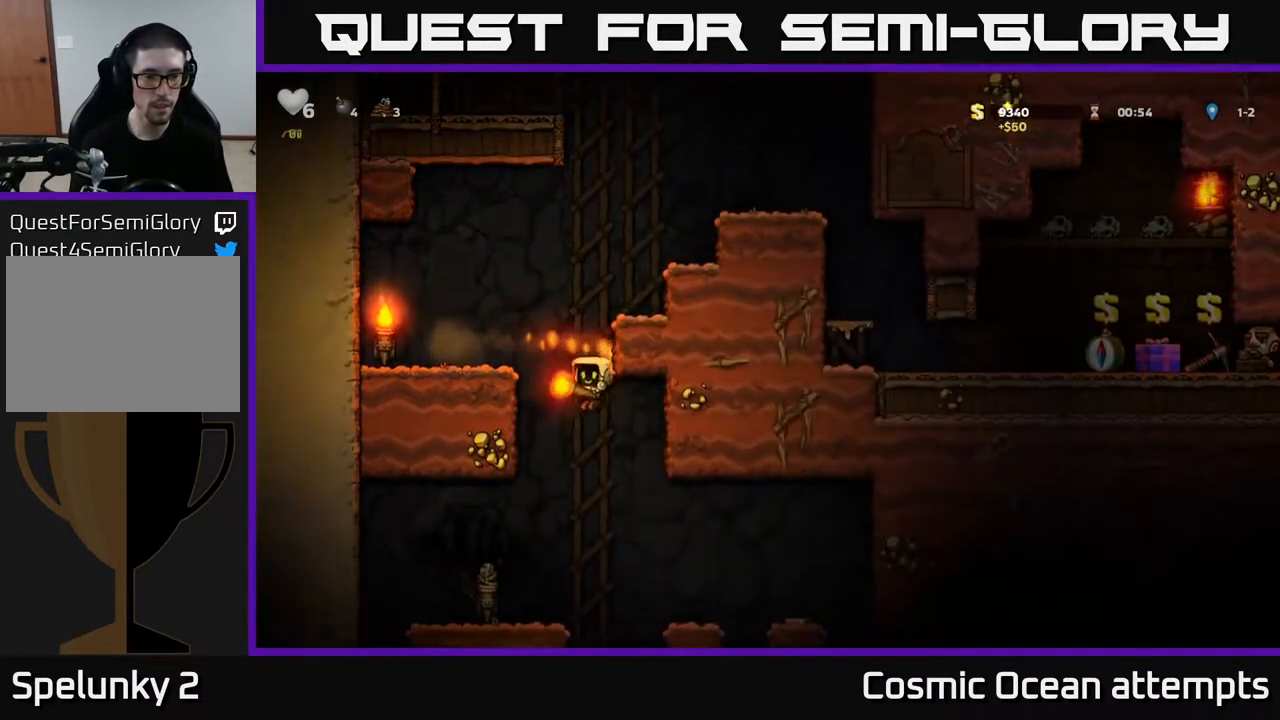
{"buttons": ["A", "DPAD_RIGHT"], "left_stick": "center", "right_stick": "center", "events": [[33, "DPAD_LEFT", "up"], [167, "DPAD_LEFT", "down"], [350, "DPAD_LEFT", "up"], [417, "A", "down"], [433, "DPAD_RIGHT", "down"]]}
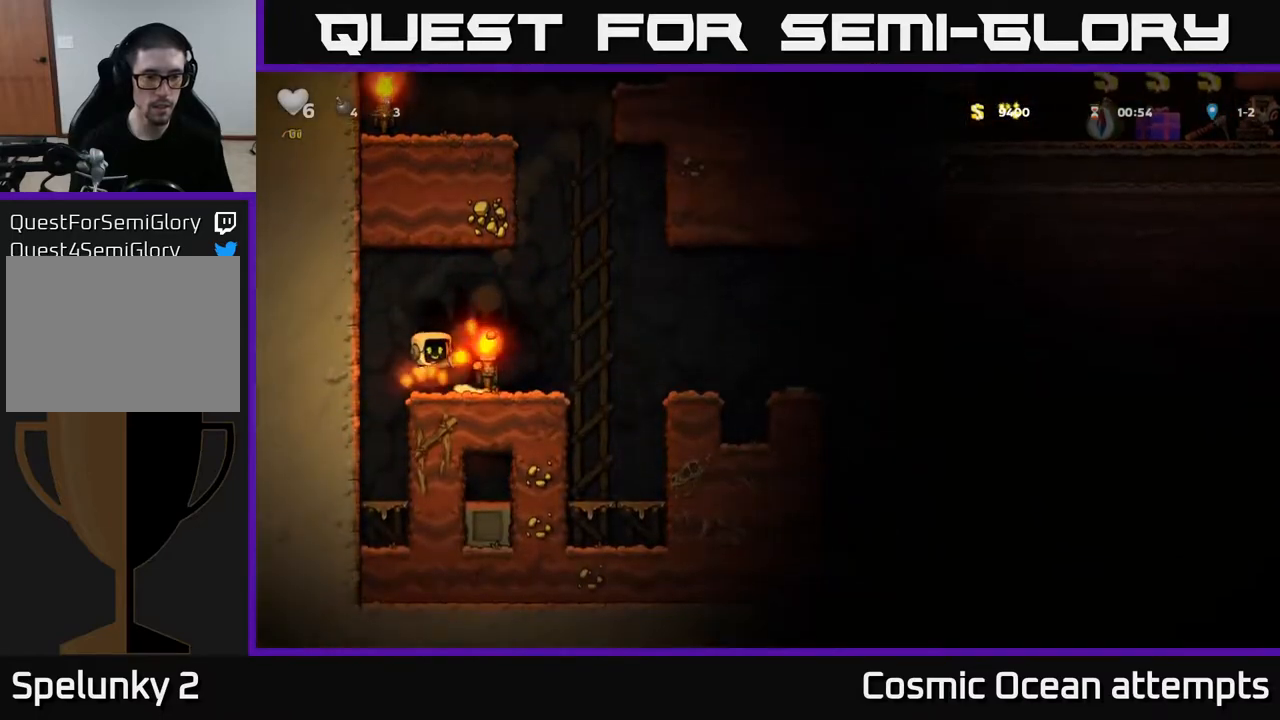
{"buttons": [], "left_stick": "center", "right_stick": "center", "events": [[50, "A", "up"], [67, "DPAD_RIGHT", "up"], [333, "DPAD_LEFT", "down"], [483, "DPAD_LEFT", "up"]]}
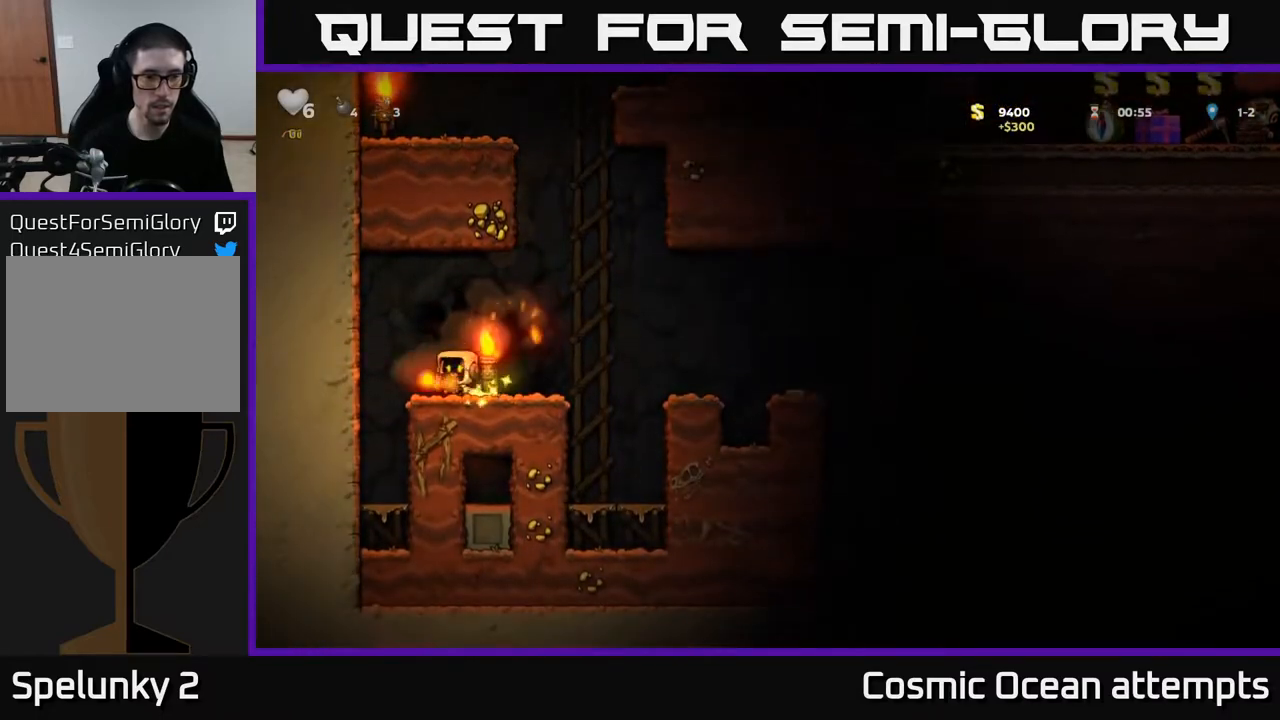
{"buttons": ["A", "DPAD_RIGHT"], "left_stick": "center", "right_stick": "center", "events": [[17, "DPAD_RIGHT", "down"], [433, "A", "down"]]}
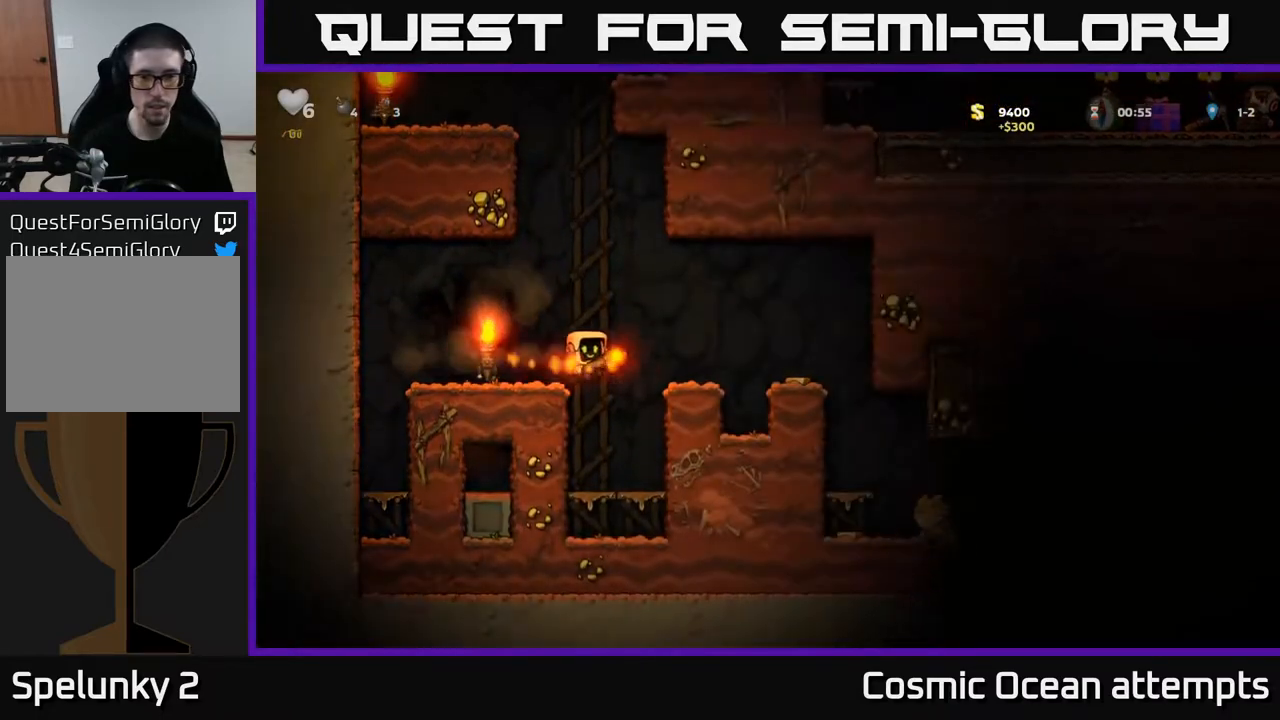
{"buttons": [], "left_stick": "center", "right_stick": "center", "events": [[83, "A", "up"], [350, "DPAD_RIGHT", "up"]]}
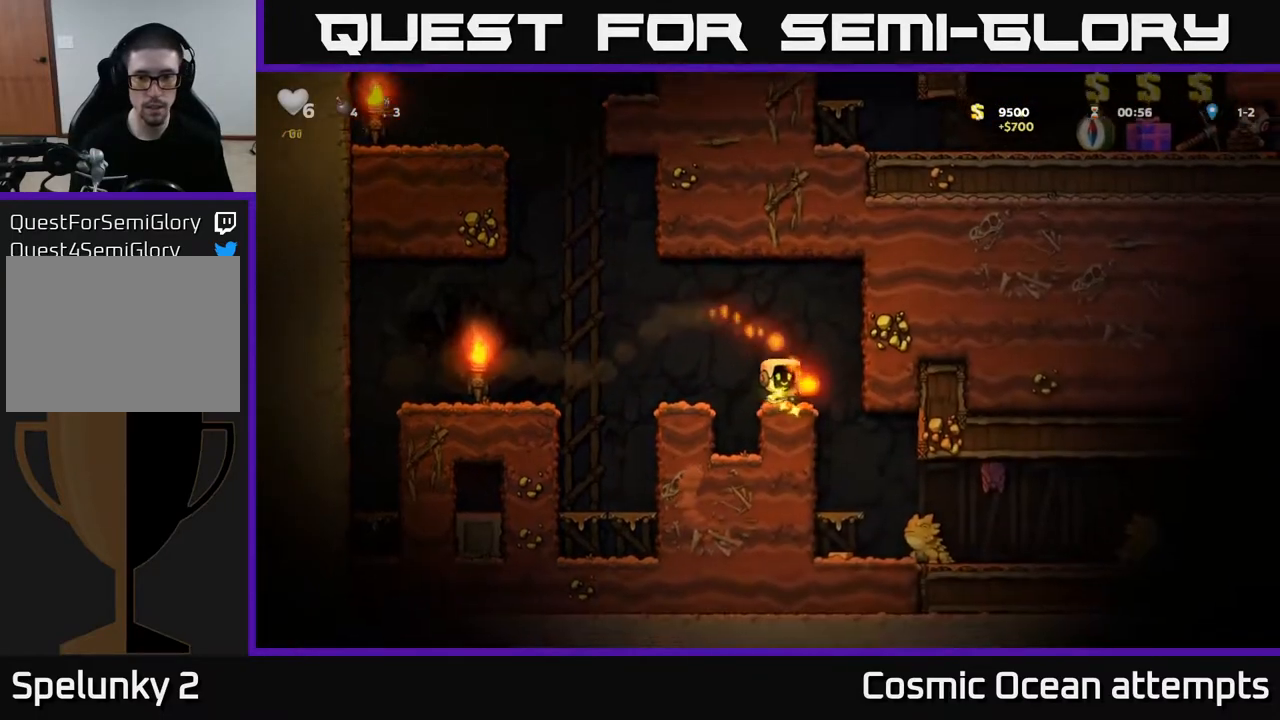
{"buttons": [], "left_stick": "center", "right_stick": "center", "events": [[33, "DPAD_RIGHT", "down"], [183, "DPAD_RIGHT", "up"]]}
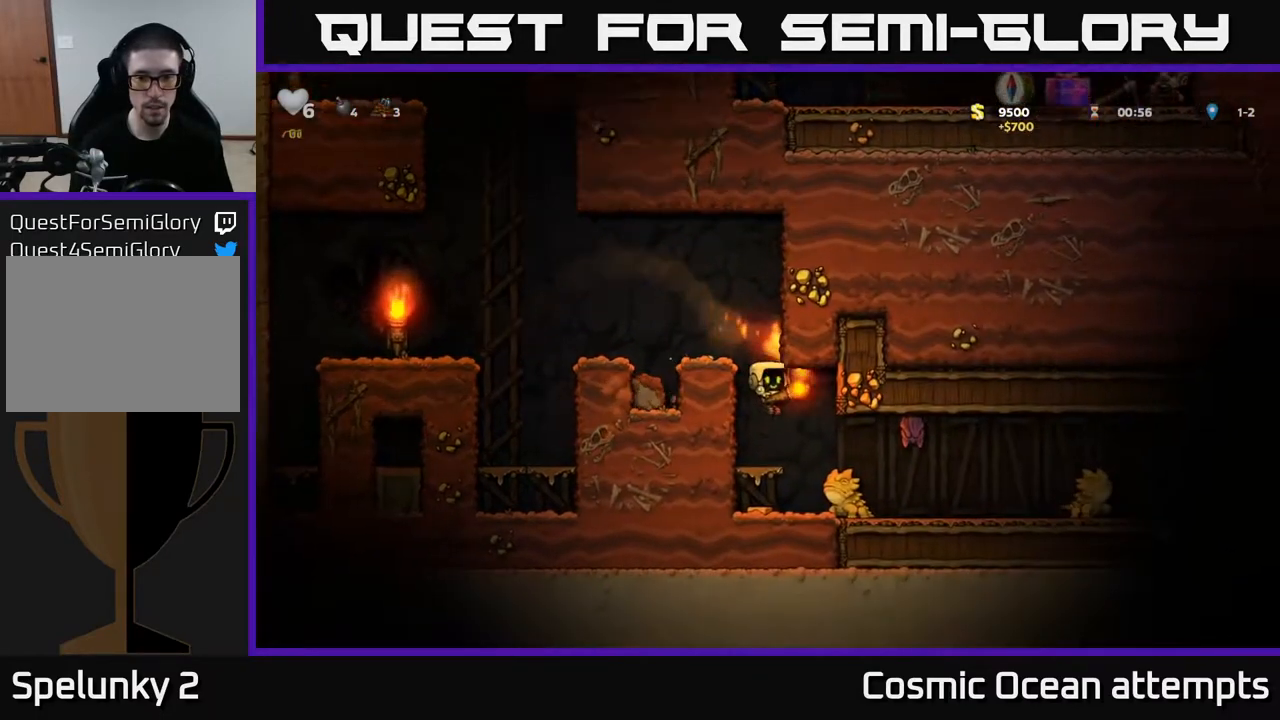
{"buttons": [], "left_stick": "center", "right_stick": "center", "events": []}
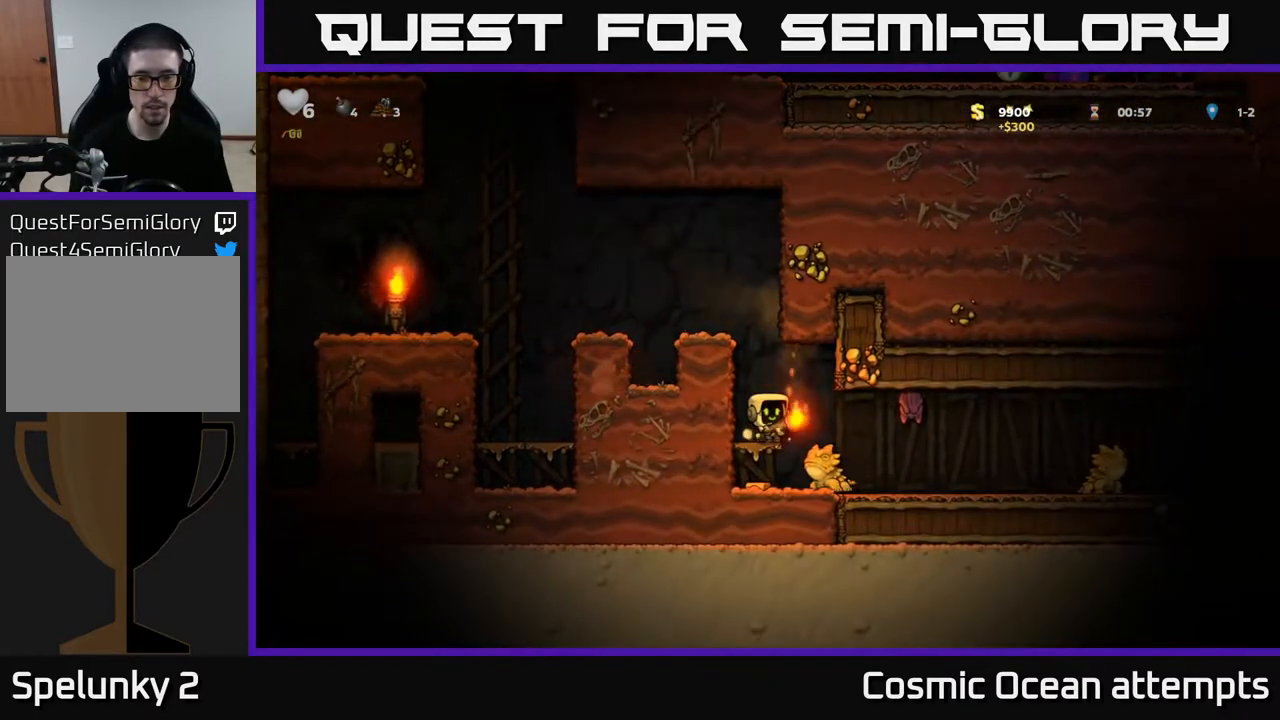
{"buttons": [], "left_stick": "center", "right_stick": "center", "events": [[283, "DPAD_RIGHT", "down"], [350, "DPAD_RIGHT", "up"]]}
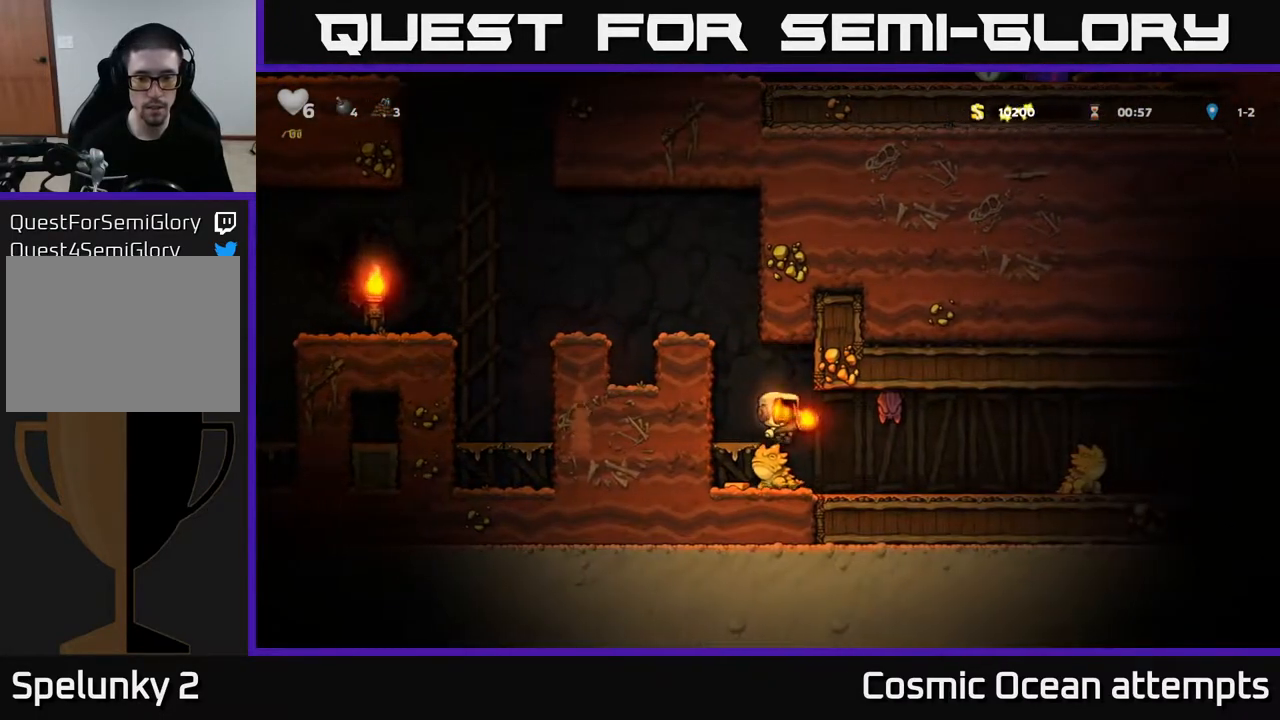
{"buttons": [], "left_stick": "center", "right_stick": "center", "events": []}
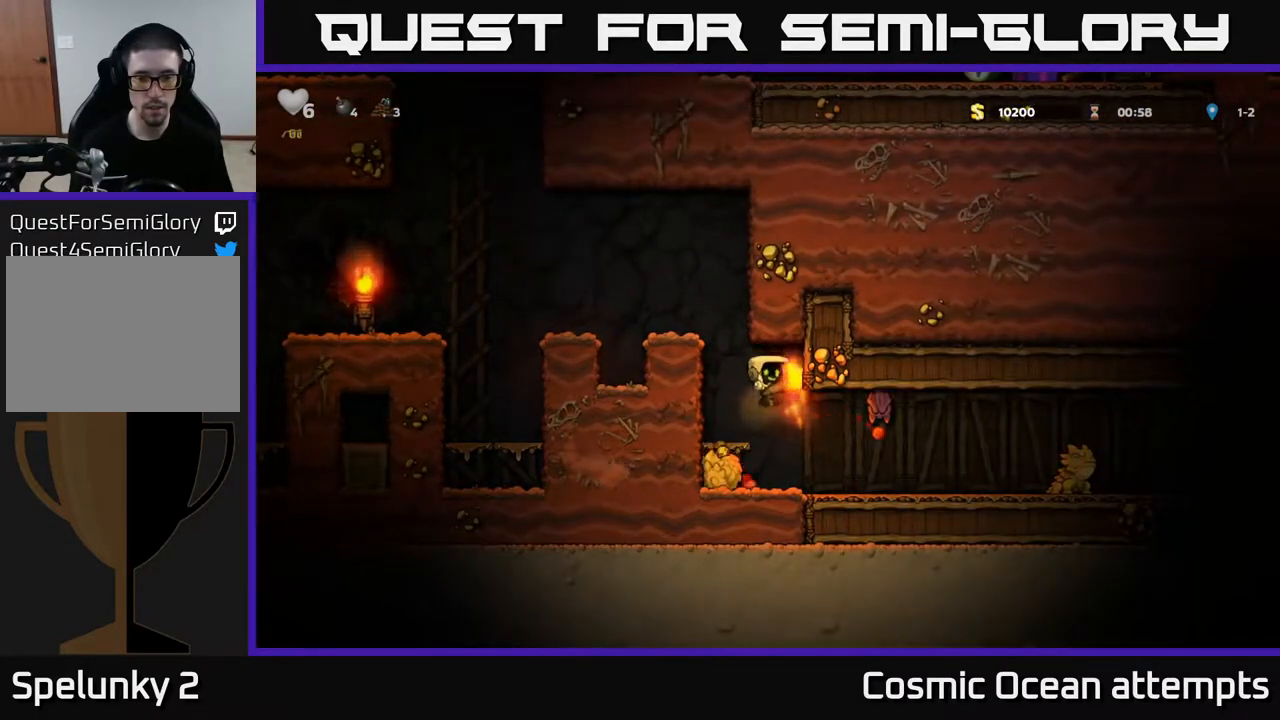
{"buttons": ["A"], "left_stick": "center", "right_stick": "center", "events": [[200, "DPAD_LEFT", "down"], [233, "DPAD_LEFT", "up"], [250, "X", "down"], [350, "X", "up"], [450, "A", "down"]]}
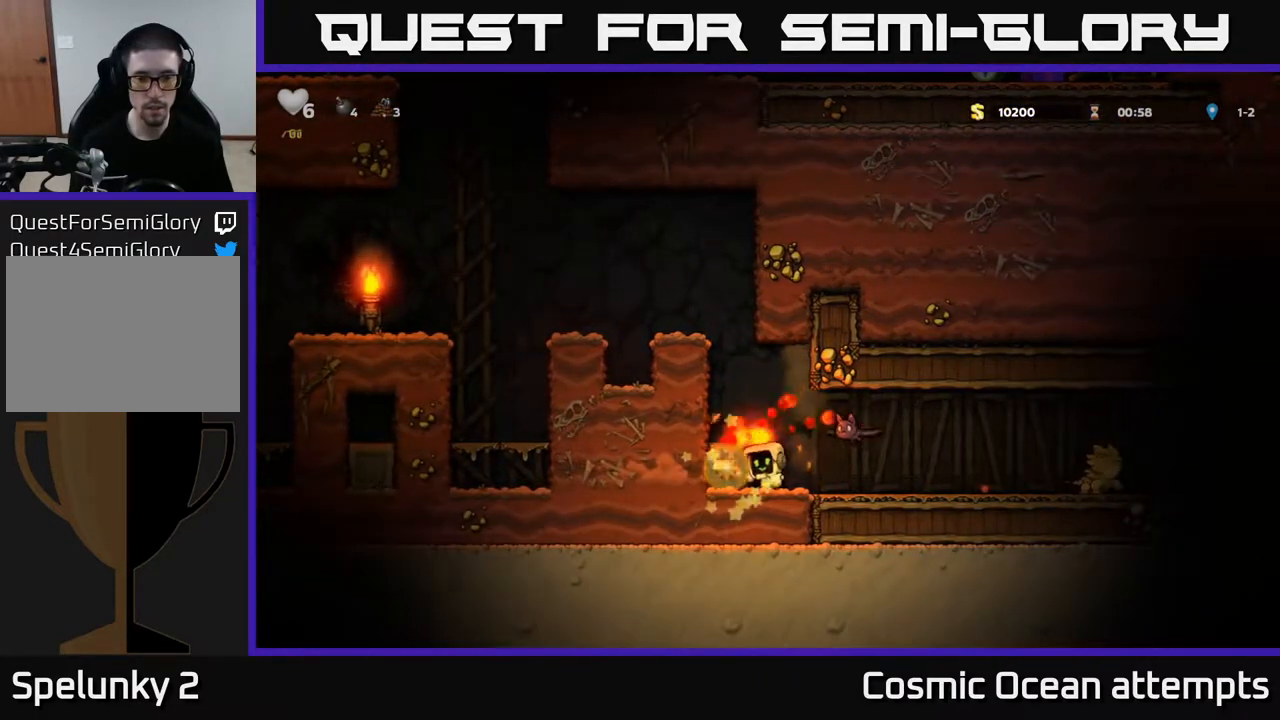
{"buttons": [], "left_stick": "center", "right_stick": "center", "events": [[150, "DPAD_LEFT", "down"], [300, "A", "up"], [300, "DPAD_LEFT", "up"]]}